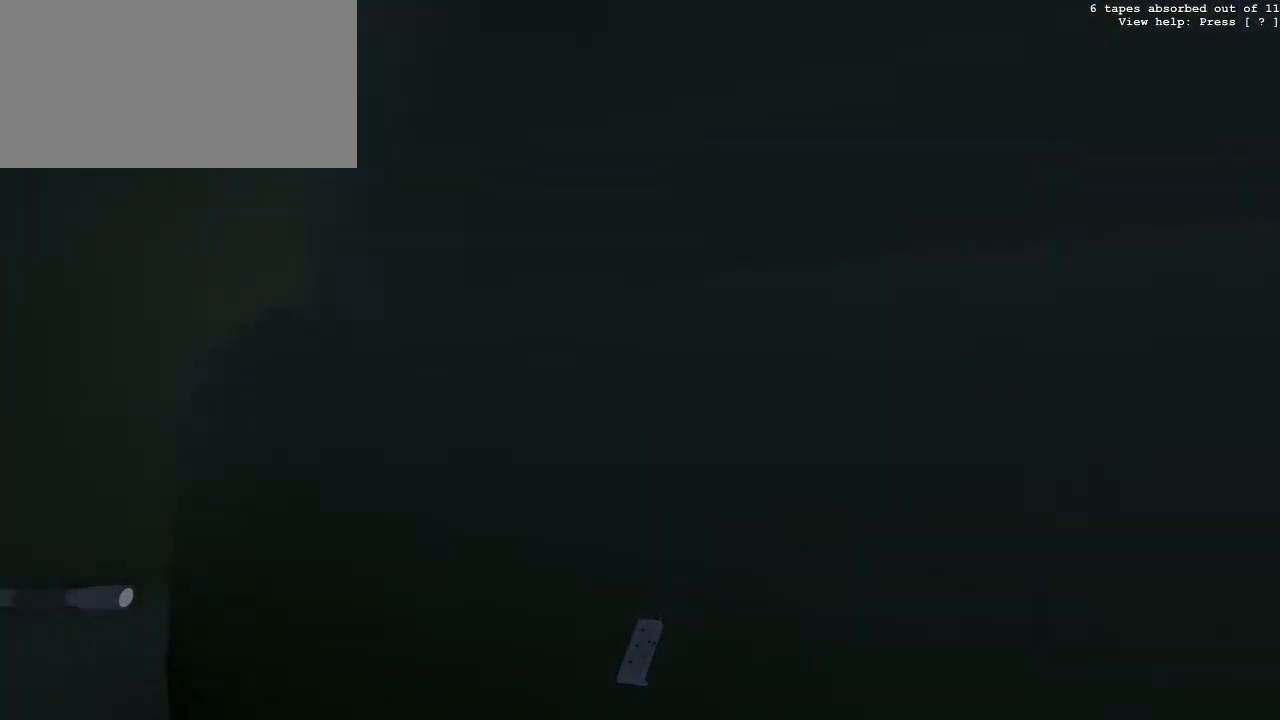
Gameplay with keyboard and mouse; each line is a JSON object with the keys and mouse buttons held at the frame after it. "events" lists presses ("down") and releases ("up") of "0", "1", "2", "3", "4", "5", "6", "7", "8", "9", "a", "c", "d", "e", "f", "g", "q", "r", "s", "space", "t", "tilde", "v", "w", "x", "z", "mouse_left" and "mouse_right" between this image and that frame as [ms after this image, input, new state], when the widget could be followed in between. "mouse_left", "mouse_right" = the "left", "right" buttons of the "mouse" list. No other keys are recorded. Not read: mouse_move.
{"keys": [], "mouse": [], "events": [[50, "a", "up"], [283, "e", "down"], [433, "e", "up"]]}
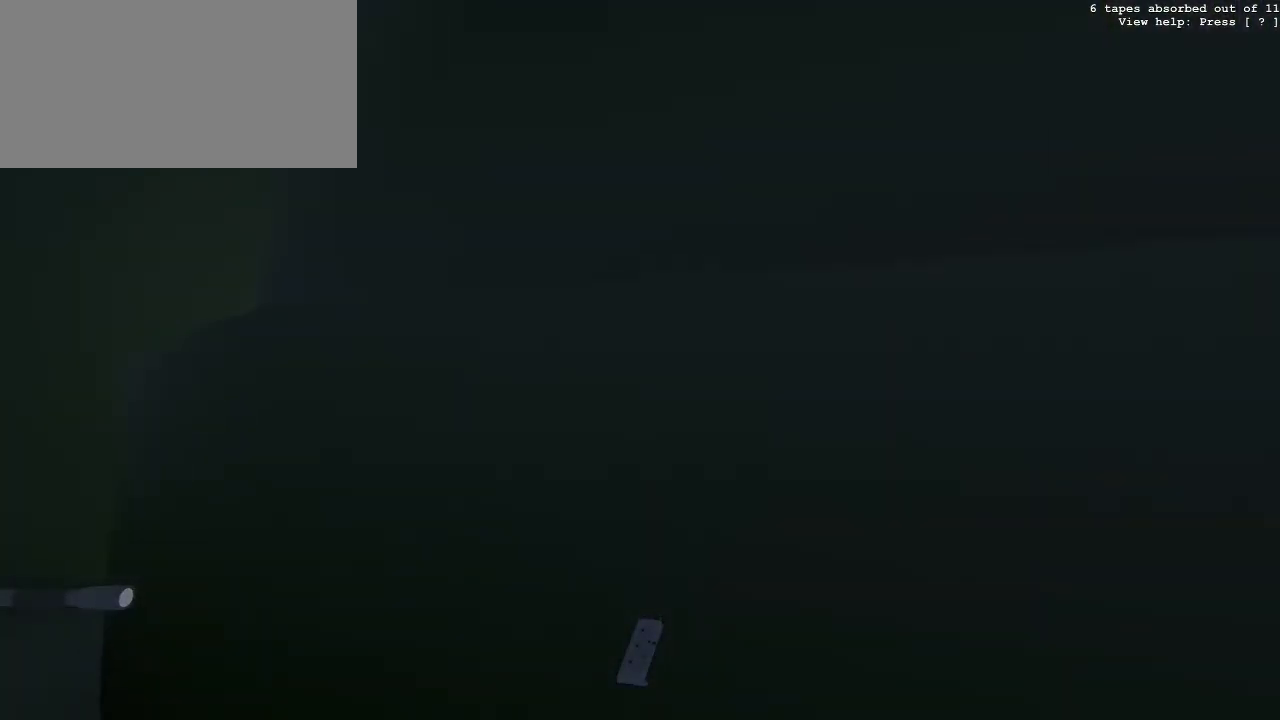
{"keys": ["z"], "mouse": [], "events": [[67, "tilde", "down"], [117, "tilde", "up"], [350, "z", "down"], [400, "z", "up"], [500, "z", "down"]]}
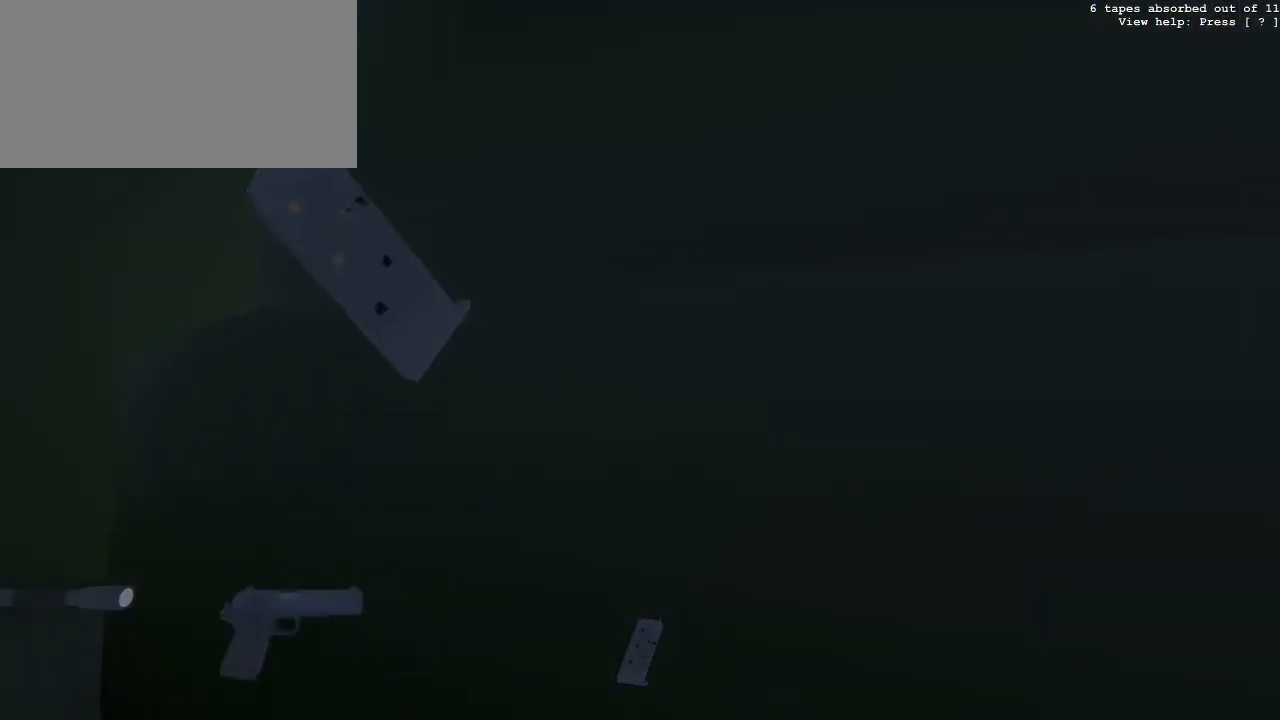
{"keys": [], "mouse": [], "events": [[33, "z", "up"], [133, "z", "down"], [183, "z", "up"], [317, "tilde", "down"], [367, "tilde", "up"]]}
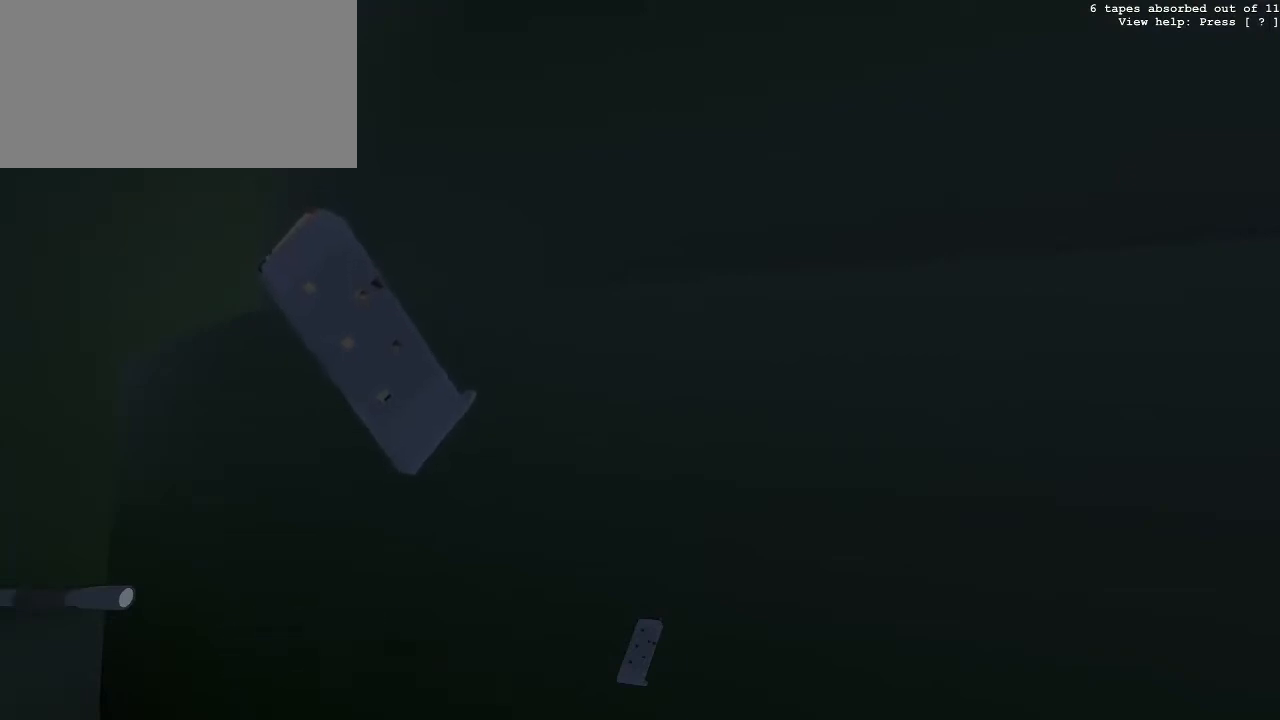
{"keys": [], "mouse": [], "events": [[17, "z", "down"], [100, "z", "up"]]}
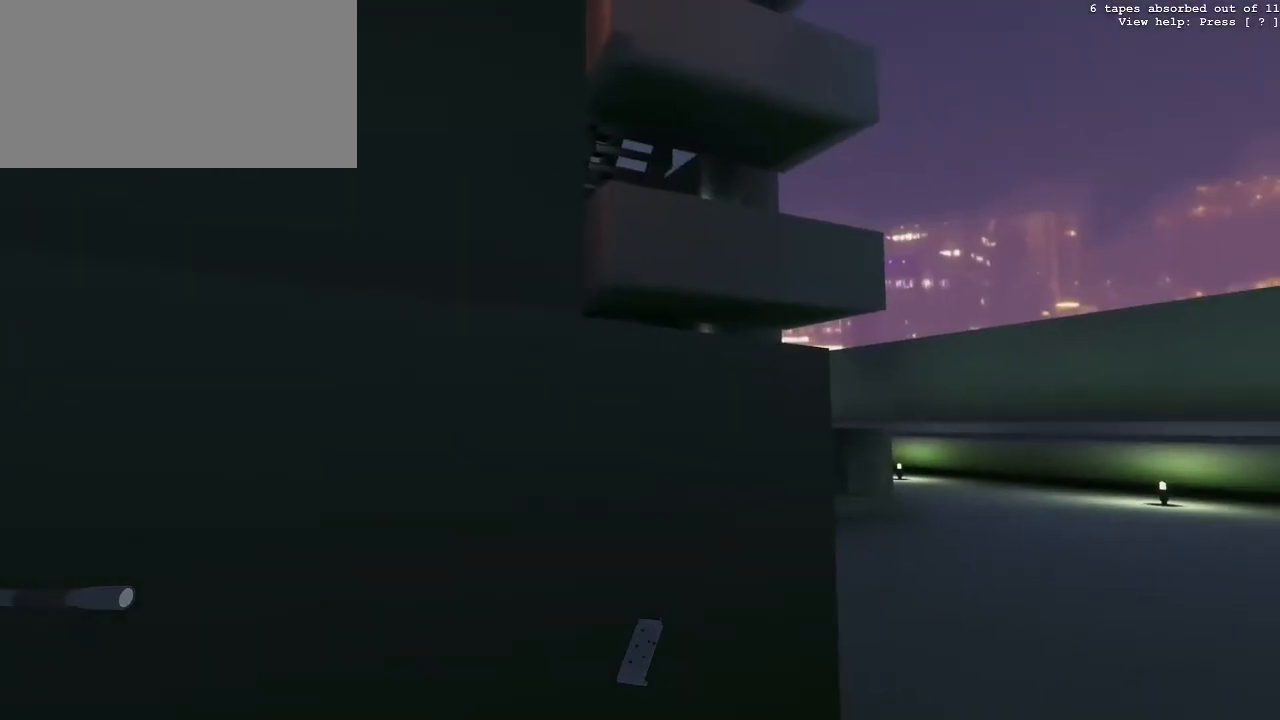
{"keys": ["a"], "mouse": [], "events": [[350, "a", "down"]]}
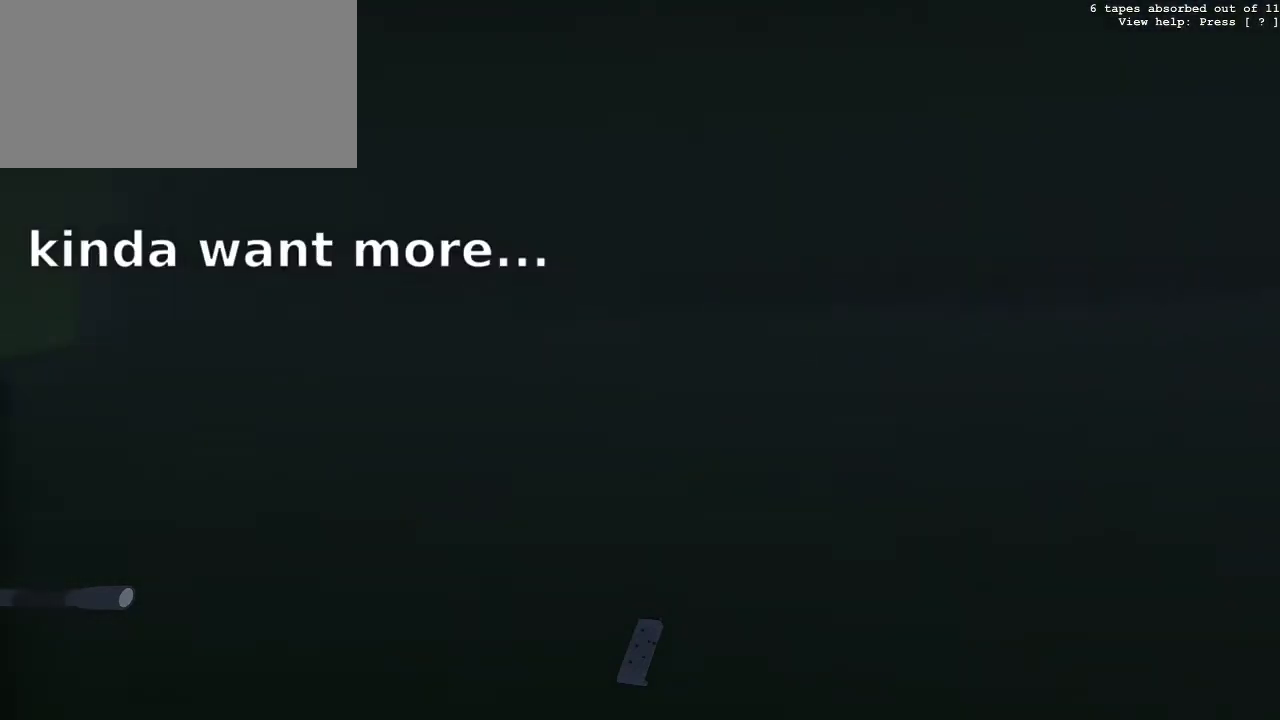
{"keys": ["a"], "mouse": ["right"], "events": [[33, "a", "up"], [83, "mouse_right", "down"], [317, "a", "down"]]}
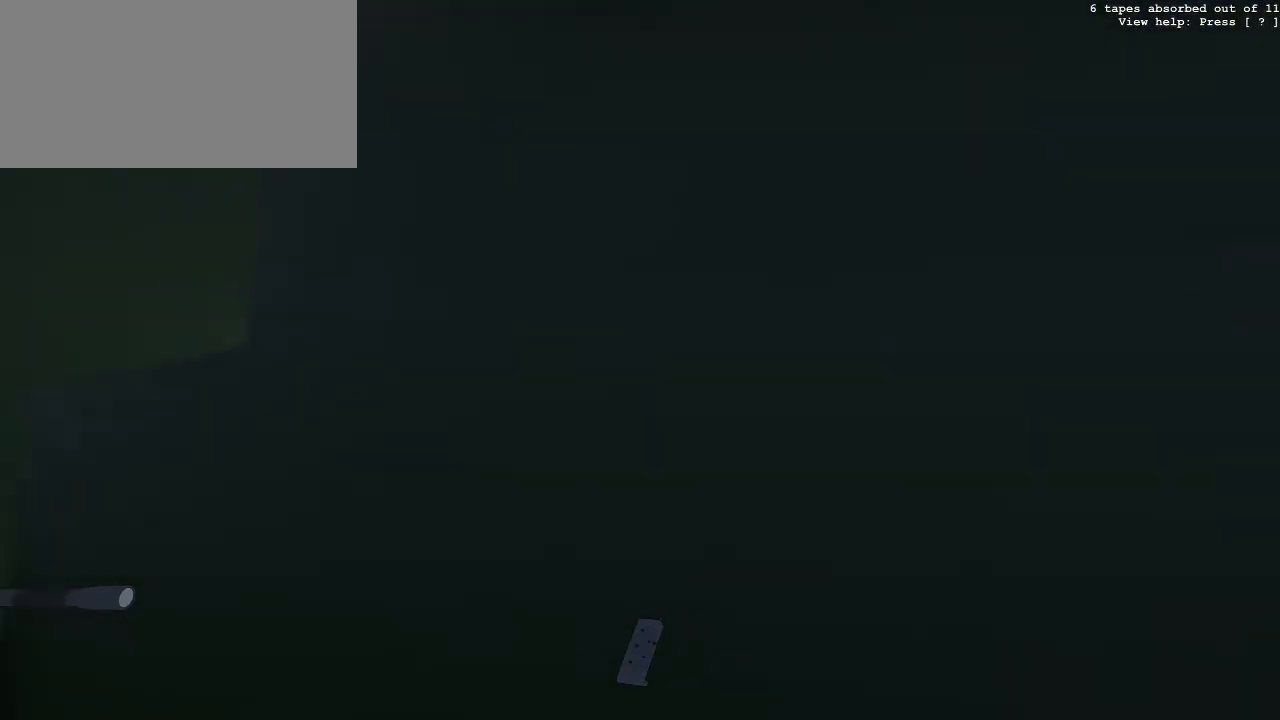
{"keys": ["a"], "mouse": ["right"], "events": [[50, "a", "up"], [283, "a", "down"]]}
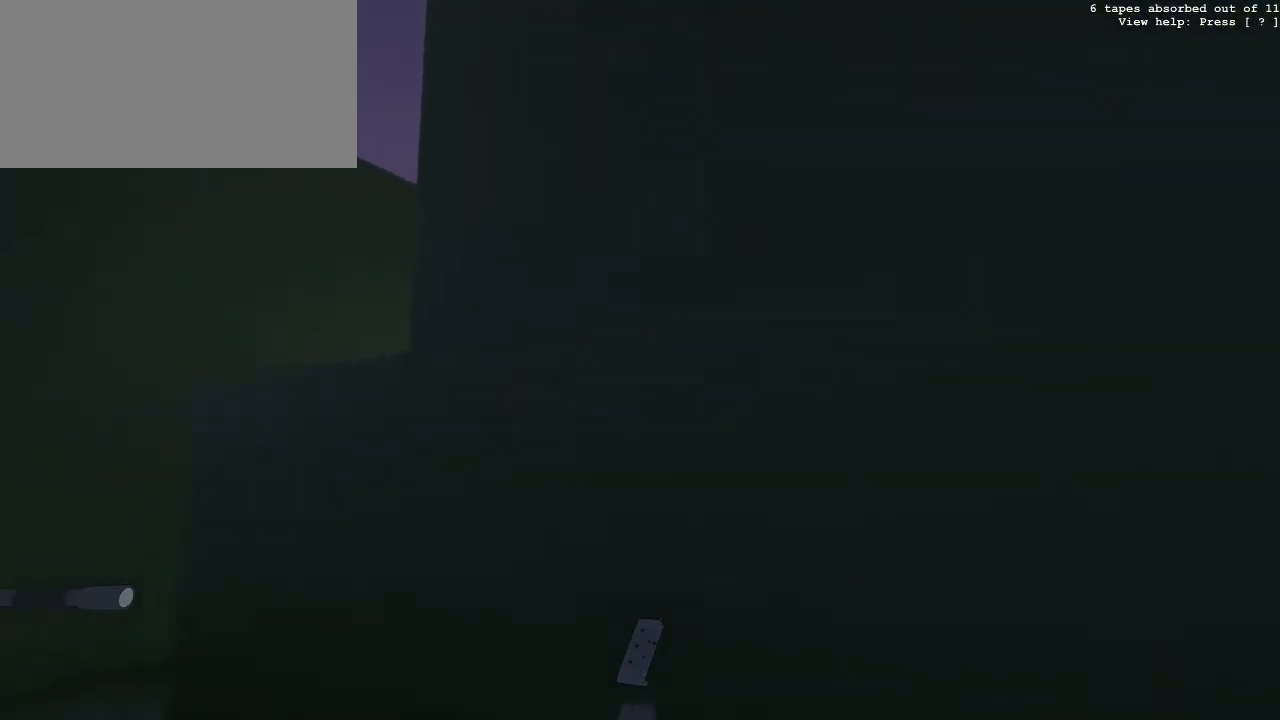
{"keys": ["a"], "mouse": ["right"], "events": [[67, "a", "up"], [400, "a", "down"]]}
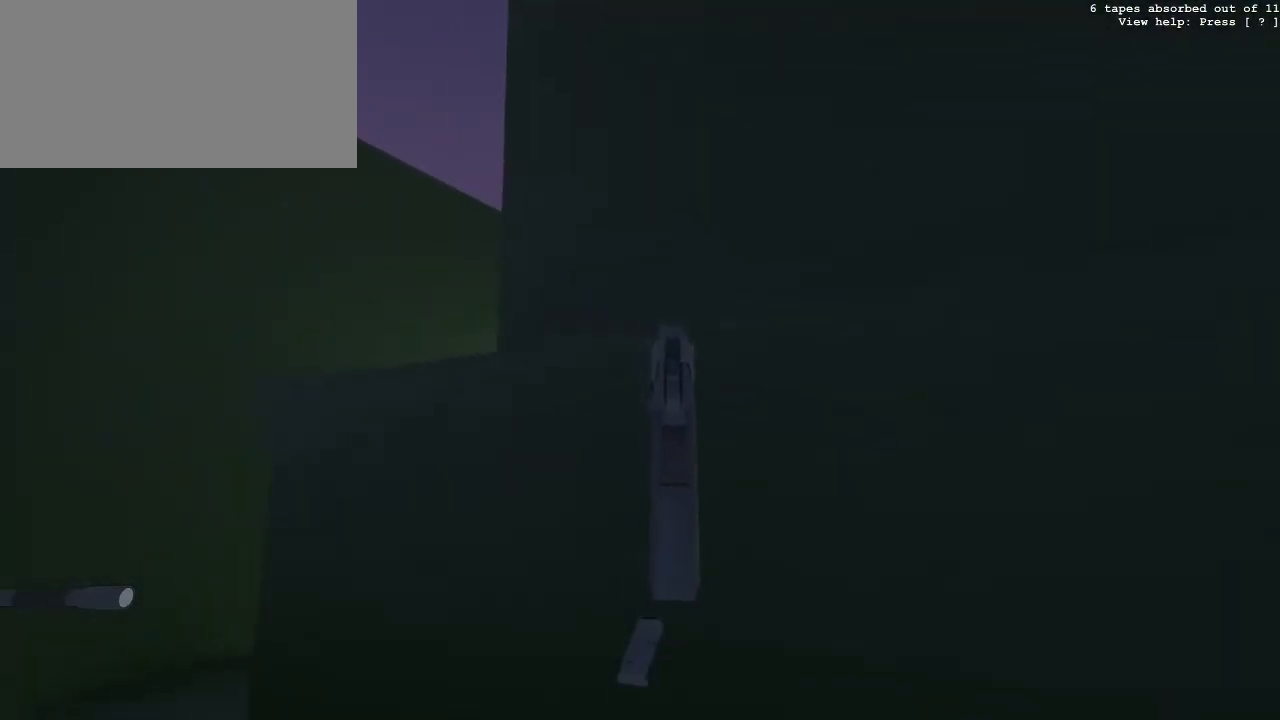
{"keys": ["a"], "mouse": ["right"], "events": [[183, "a", "up"], [467, "a", "down"]]}
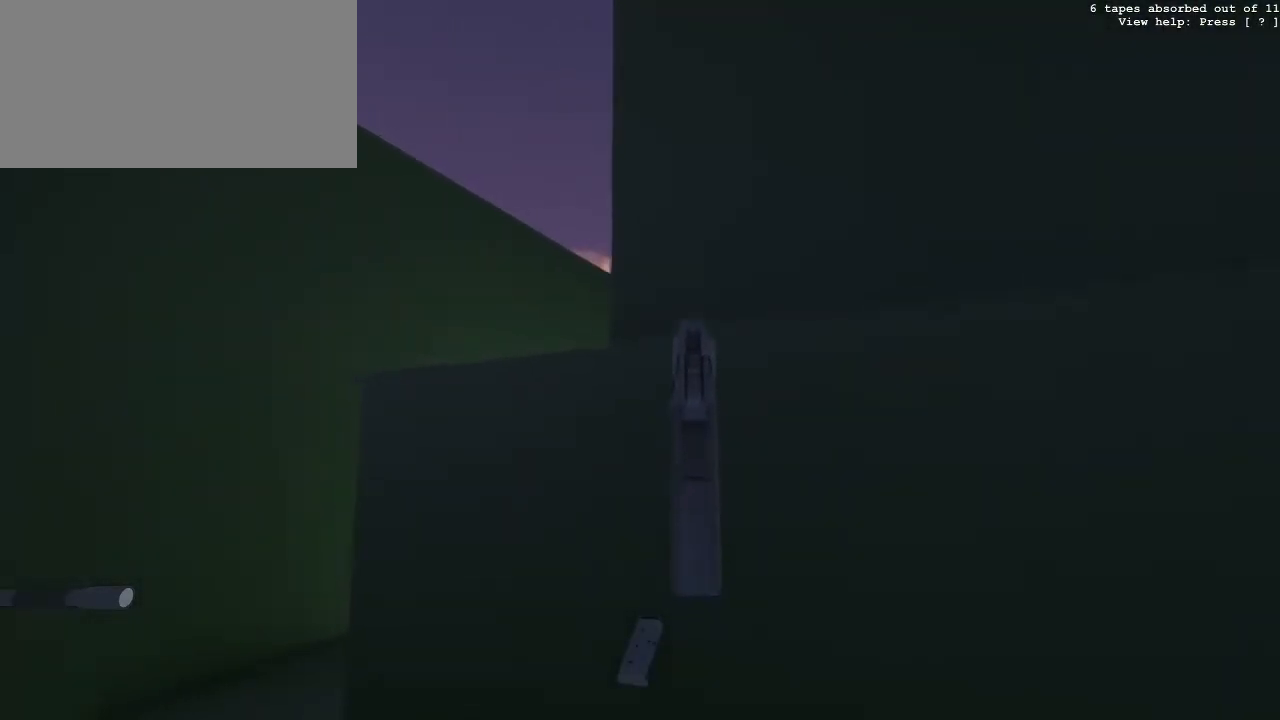
{"keys": [], "mouse": ["right"], "events": [[250, "a", "up"]]}
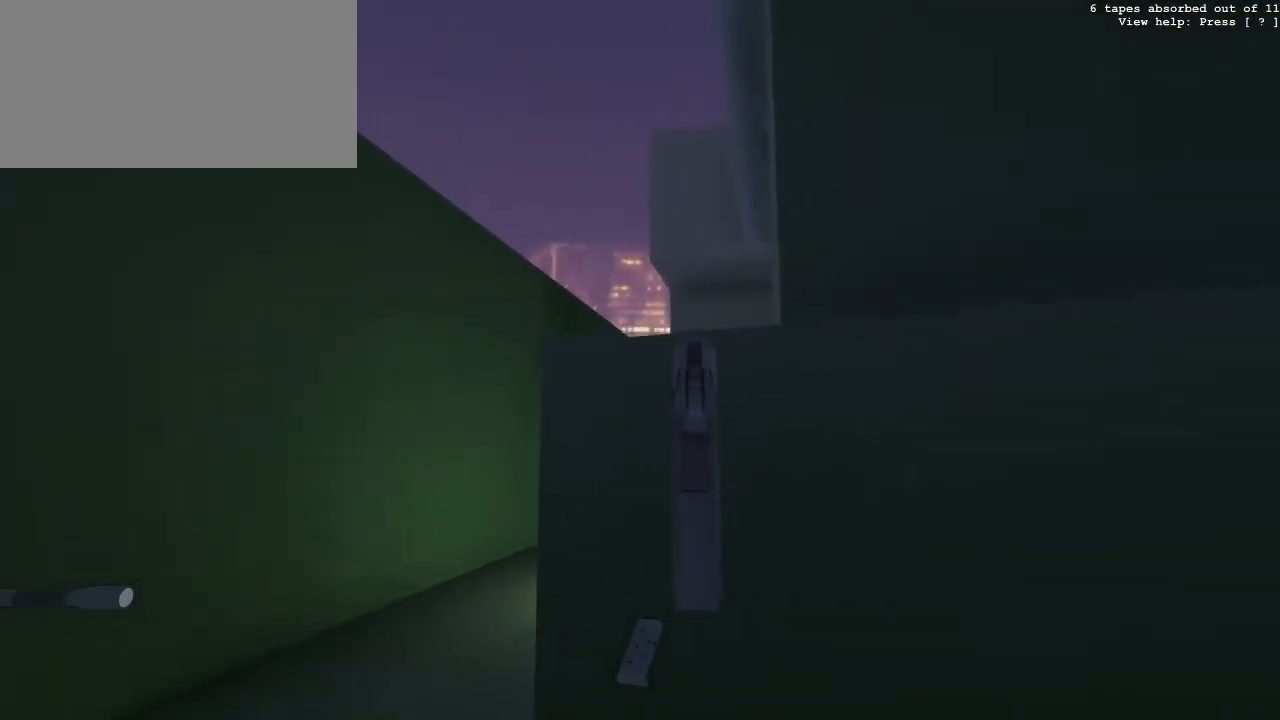
{"keys": [], "mouse": ["right"], "events": [[117, "a", "down"], [267, "a", "up"]]}
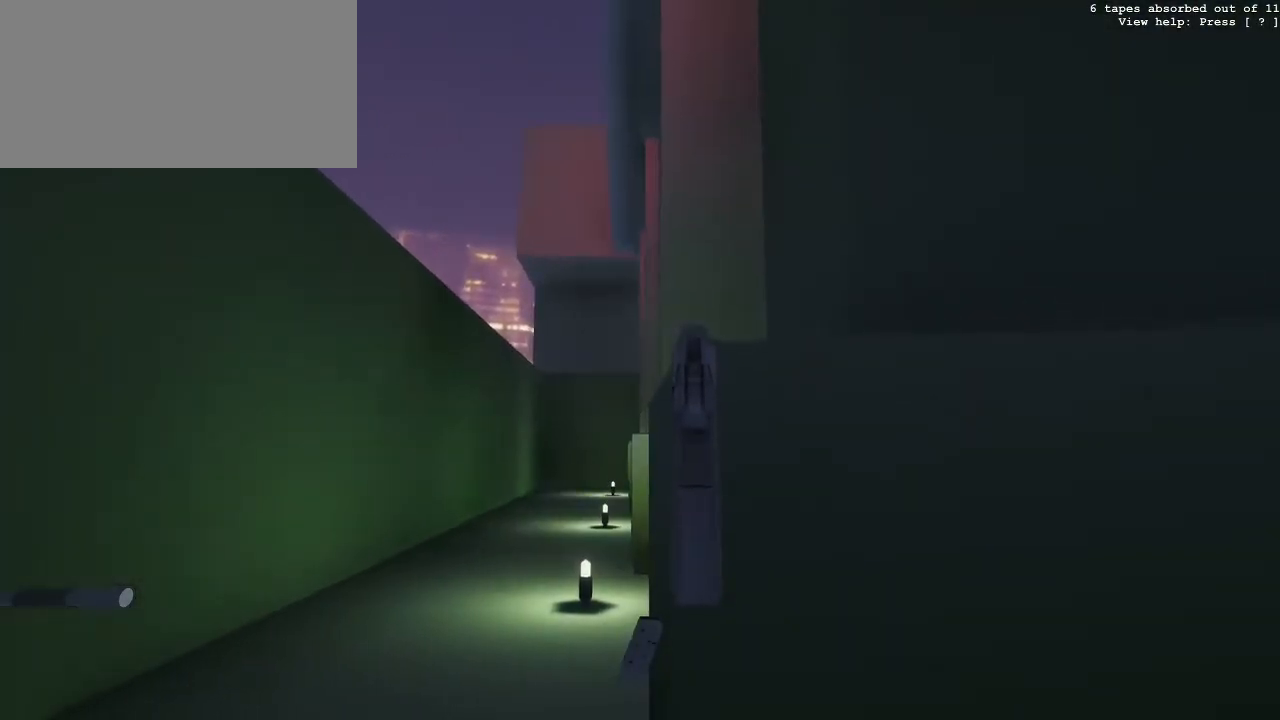
{"keys": [], "mouse": ["right"], "events": [[183, "a", "down"], [417, "a", "up"]]}
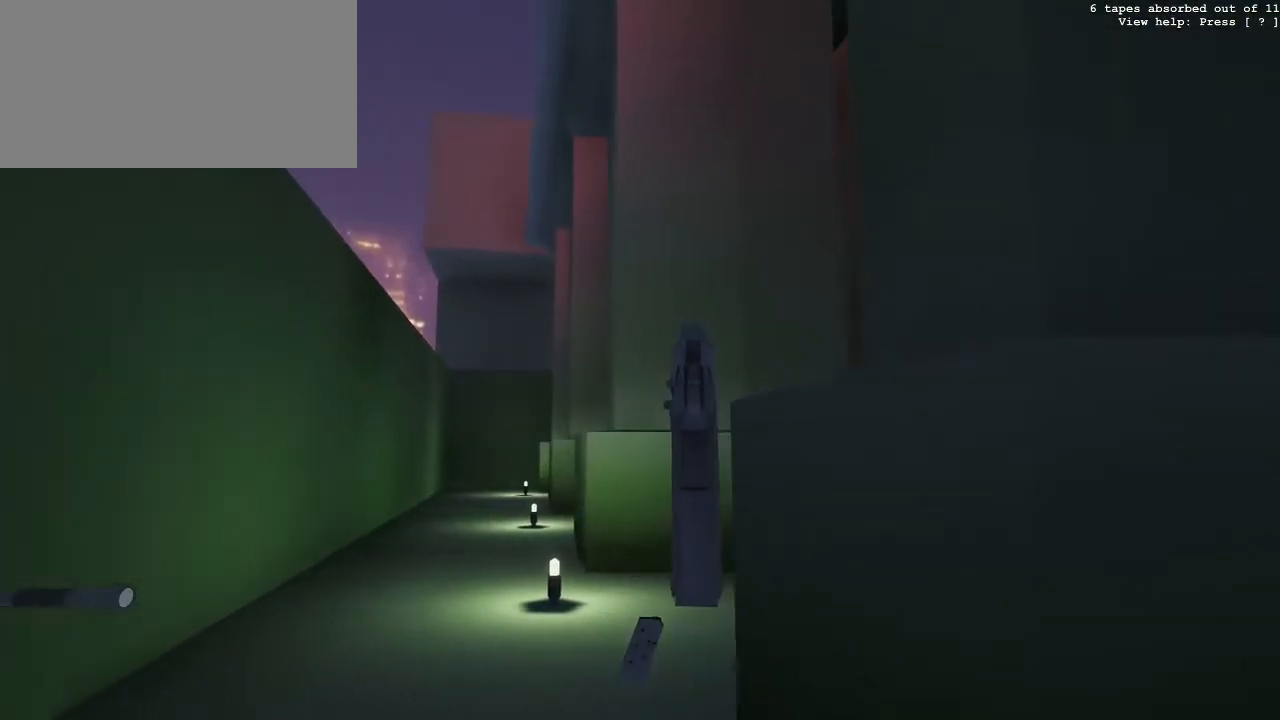
{"keys": ["a"], "mouse": ["right"], "events": [[483, "a", "down"]]}
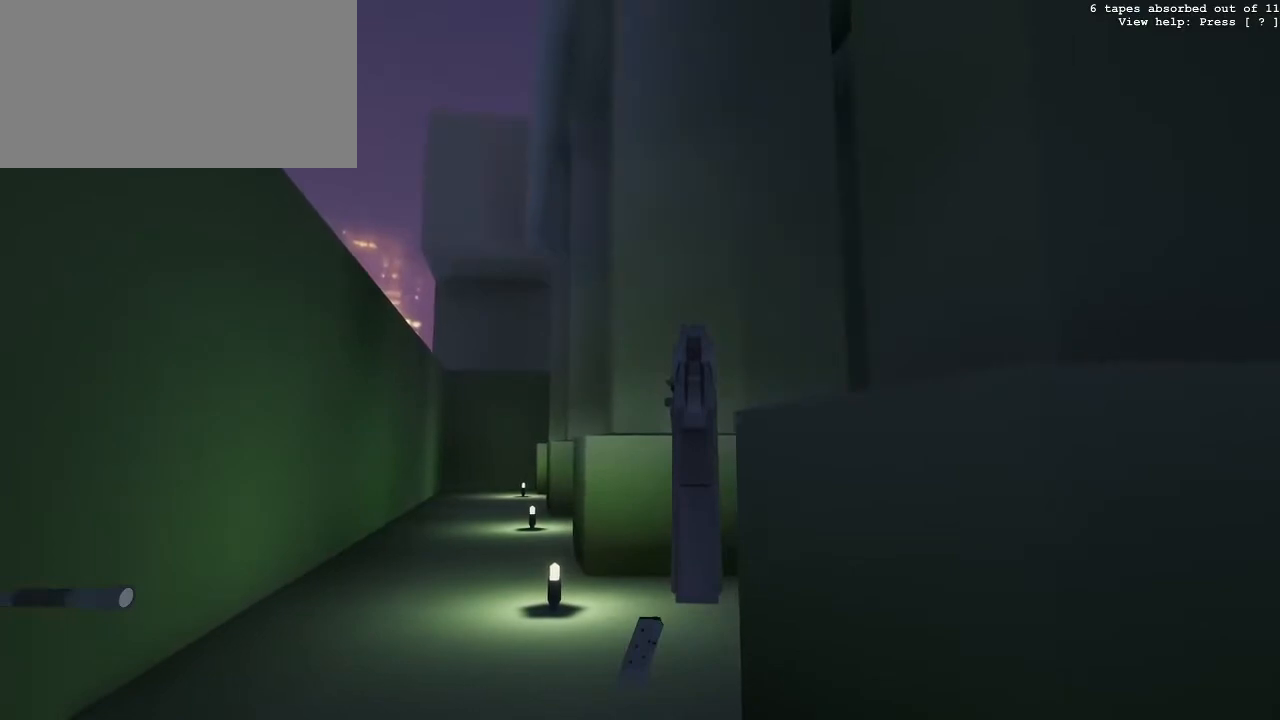
{"keys": [], "mouse": ["right"], "events": [[300, "a", "up"]]}
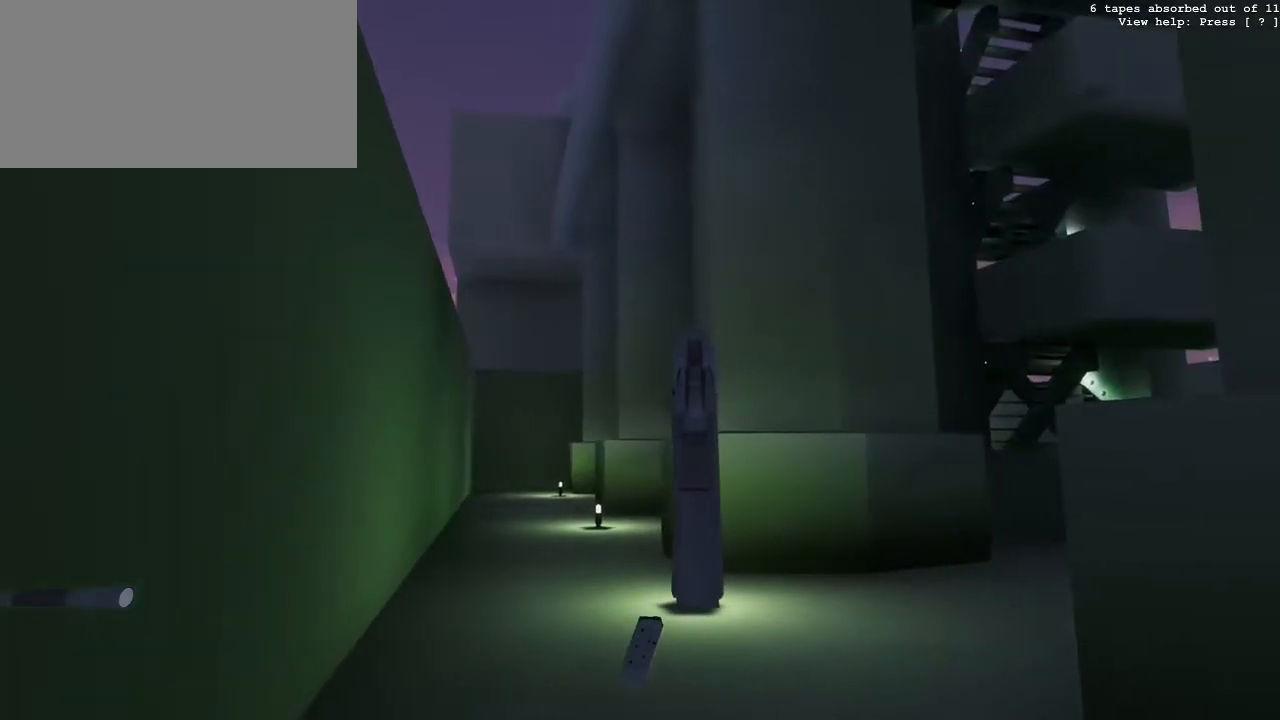
{"keys": [], "mouse": ["right"], "events": []}
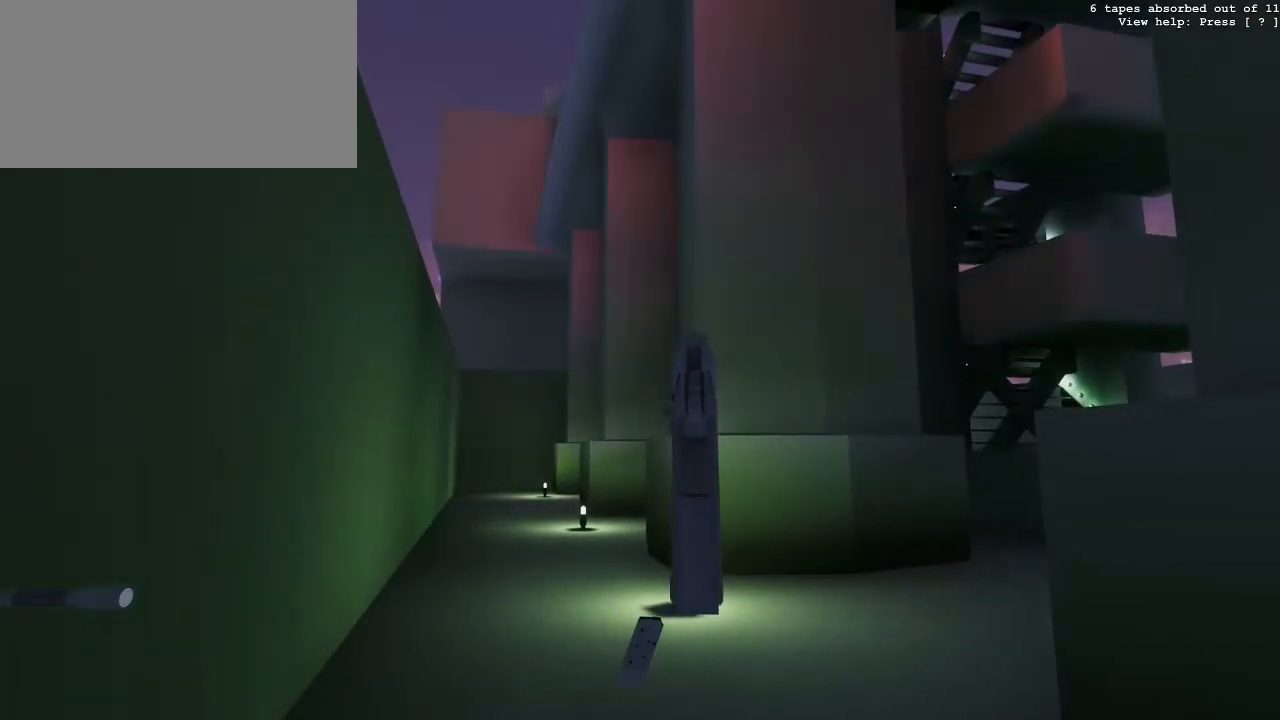
{"keys": [], "mouse": ["right"], "events": []}
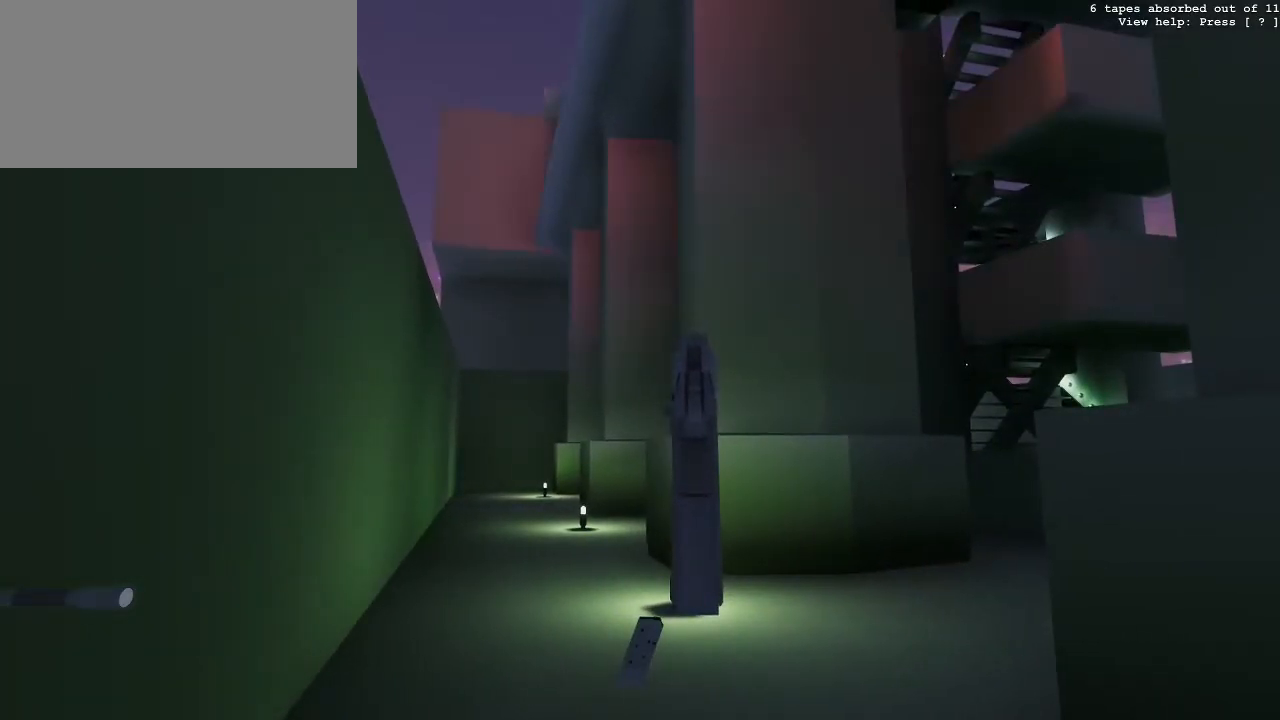
{"keys": ["a", "w"], "mouse": ["right"], "events": [[300, "a", "down"], [300, "w", "down"]]}
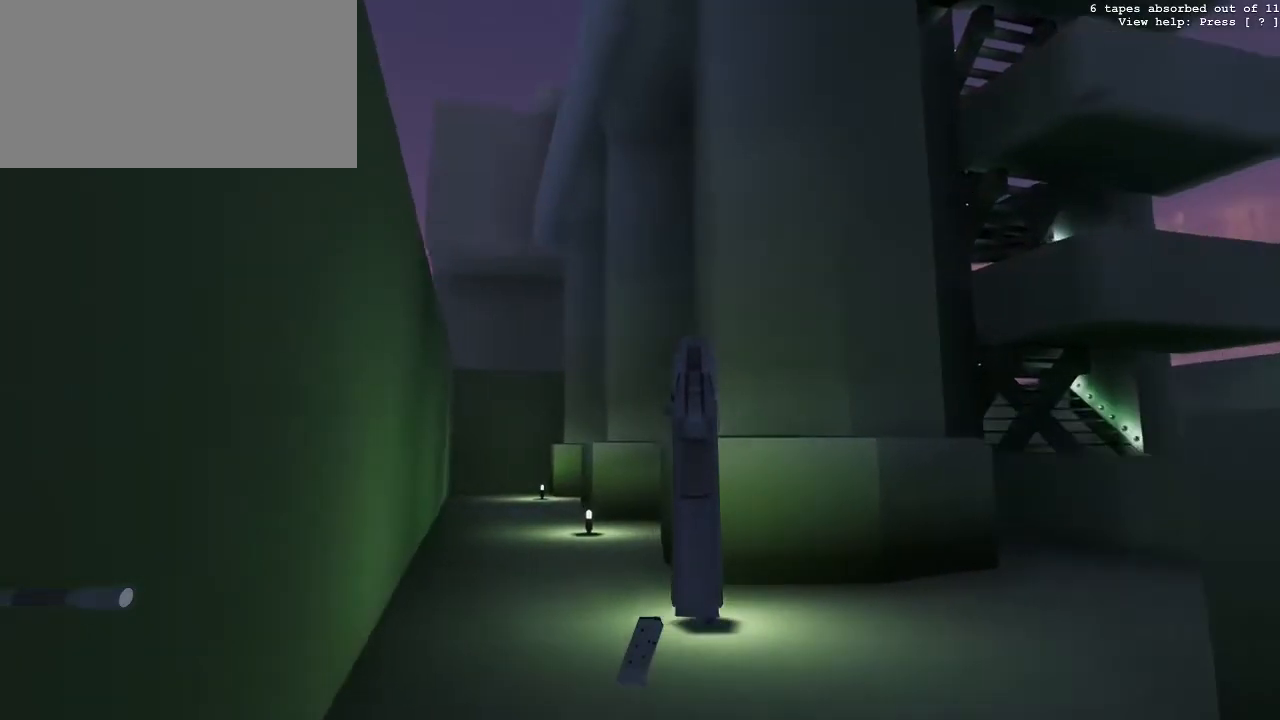
{"keys": [], "mouse": ["right"], "events": [[267, "a", "up"], [267, "w", "up"]]}
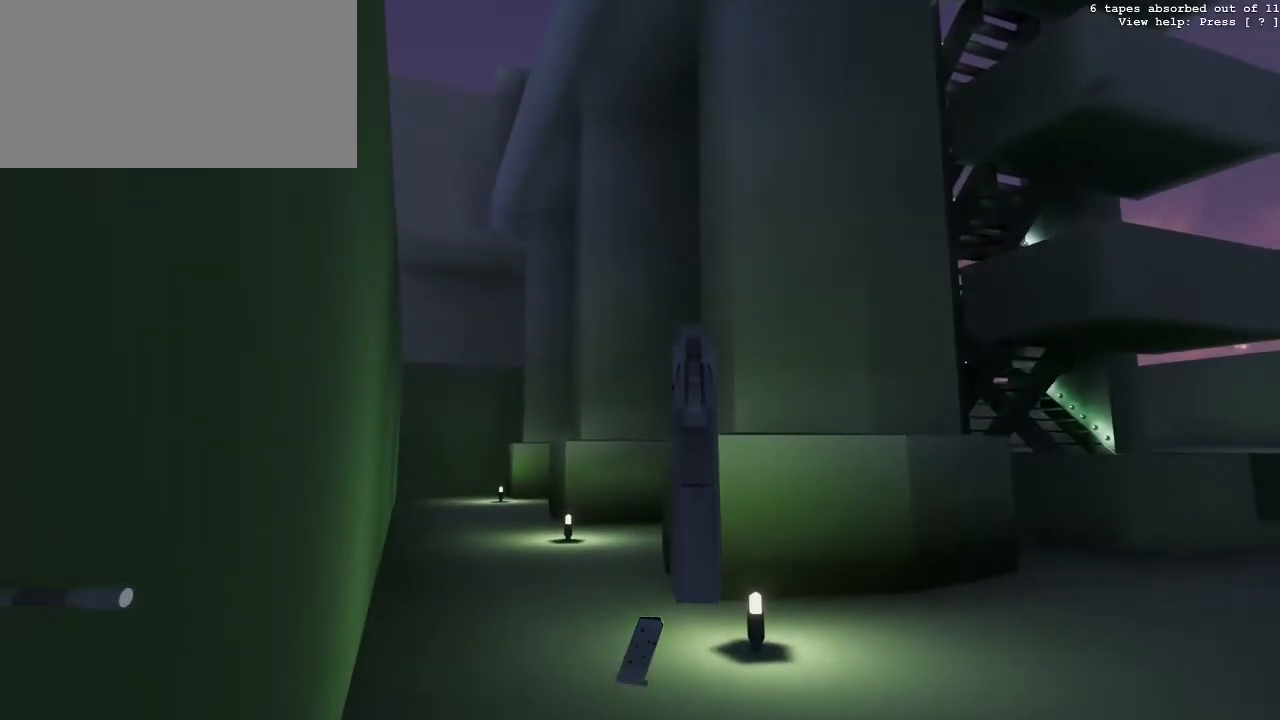
{"keys": ["a", "w"], "mouse": ["right"], "events": [[100, "a", "down"], [100, "w", "down"]]}
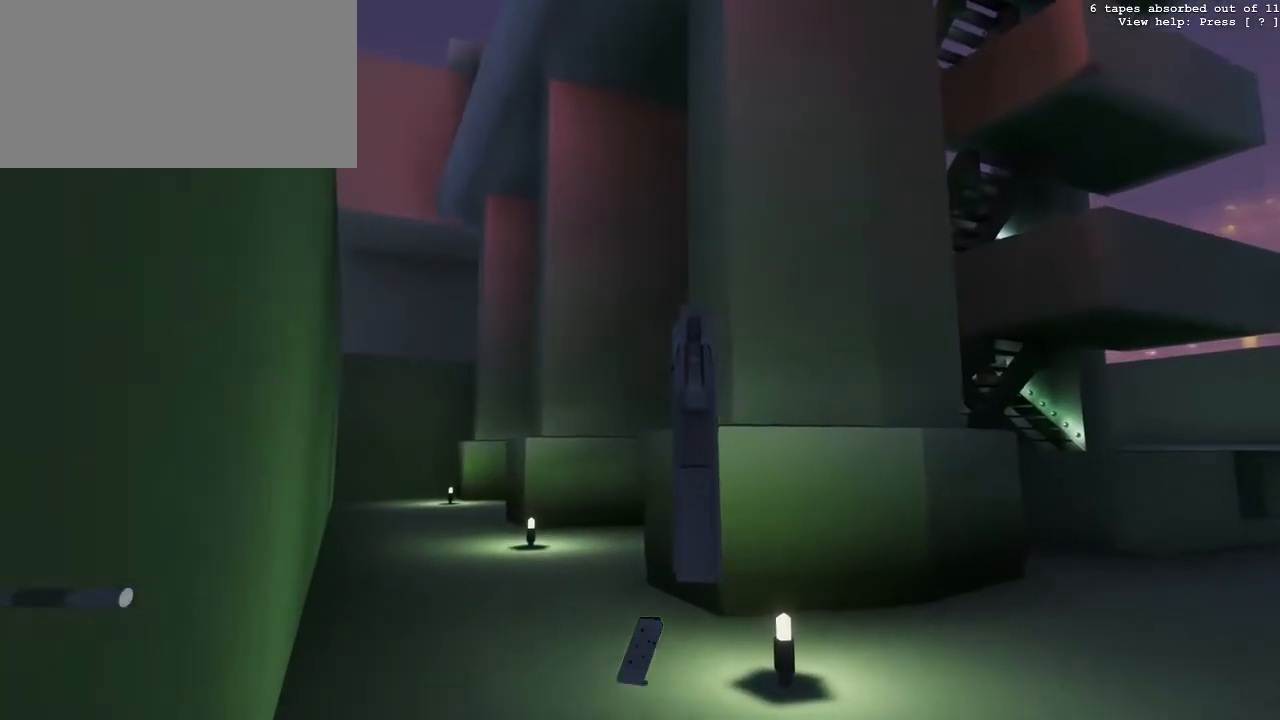
{"keys": [], "mouse": ["right"], "events": [[350, "w", "up"], [400, "a", "up"]]}
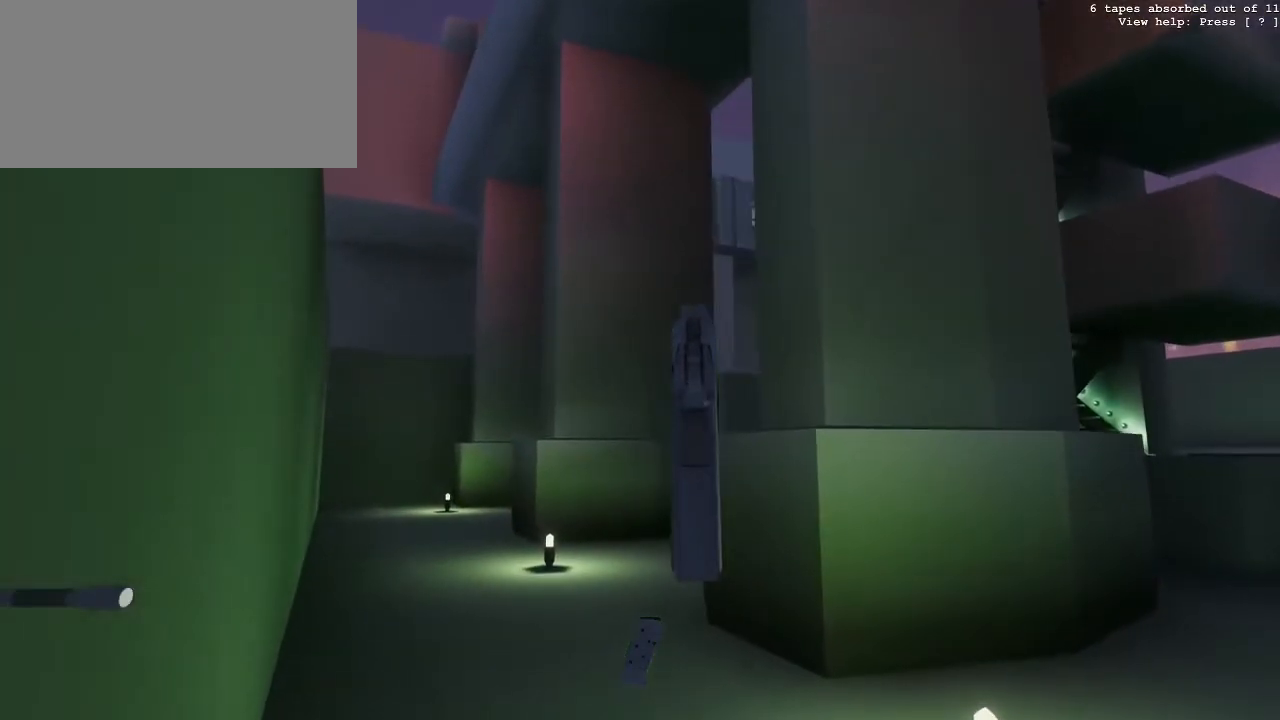
{"keys": [], "mouse": ["right"], "events": []}
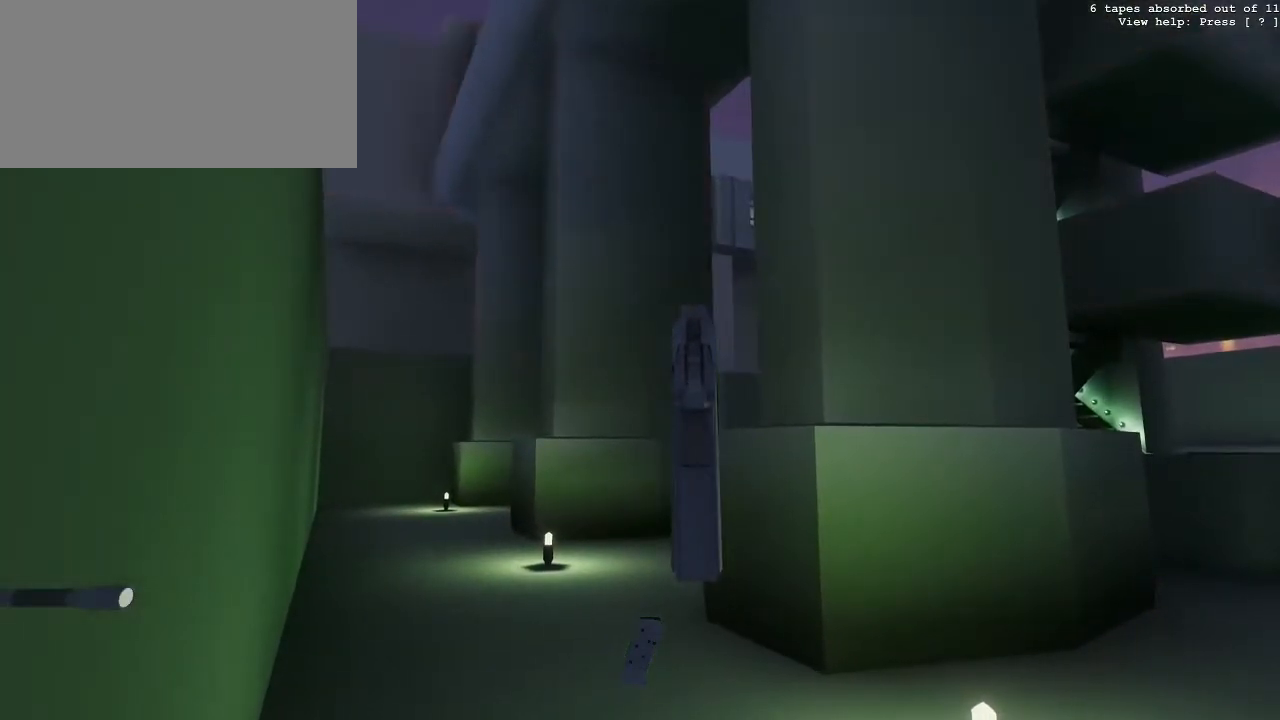
{"keys": [], "mouse": [], "events": [[150, "mouse_right", "up"]]}
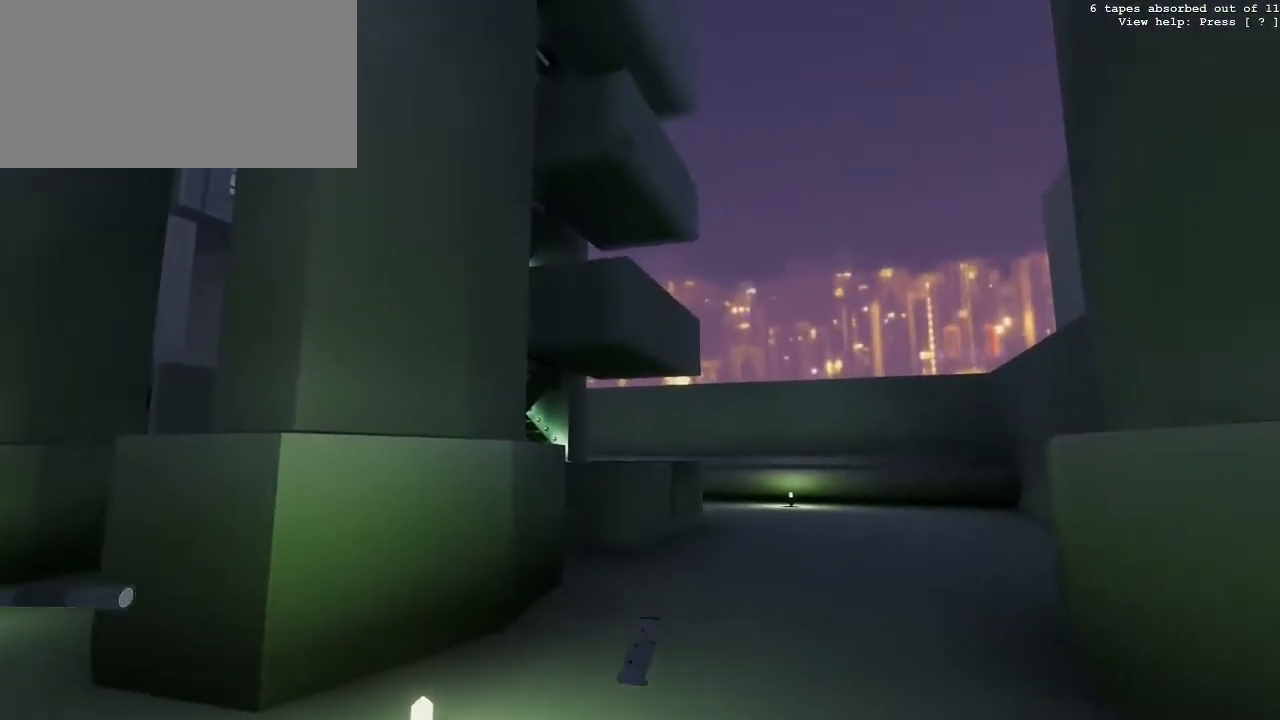
{"keys": ["a", "w"], "mouse": [], "events": [[350, "a", "down"], [350, "w", "down"]]}
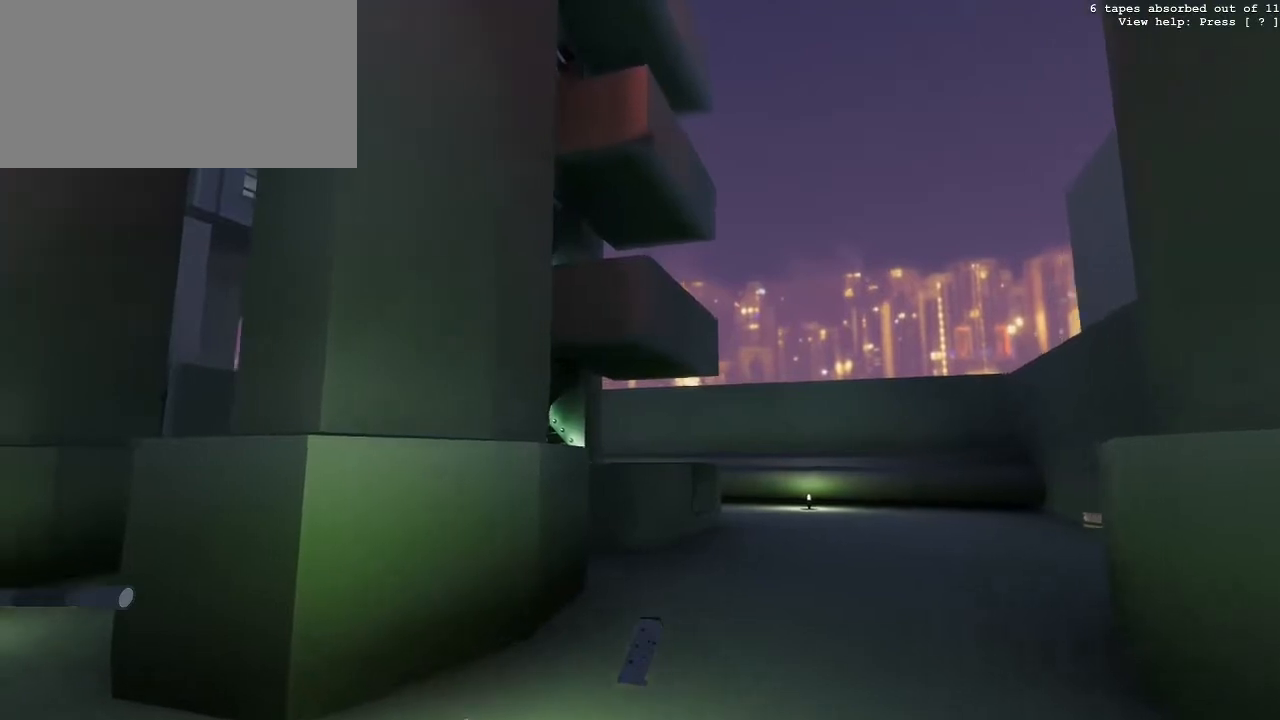
{"keys": [], "mouse": [], "events": [[133, "w", "up"], [267, "a", "up"]]}
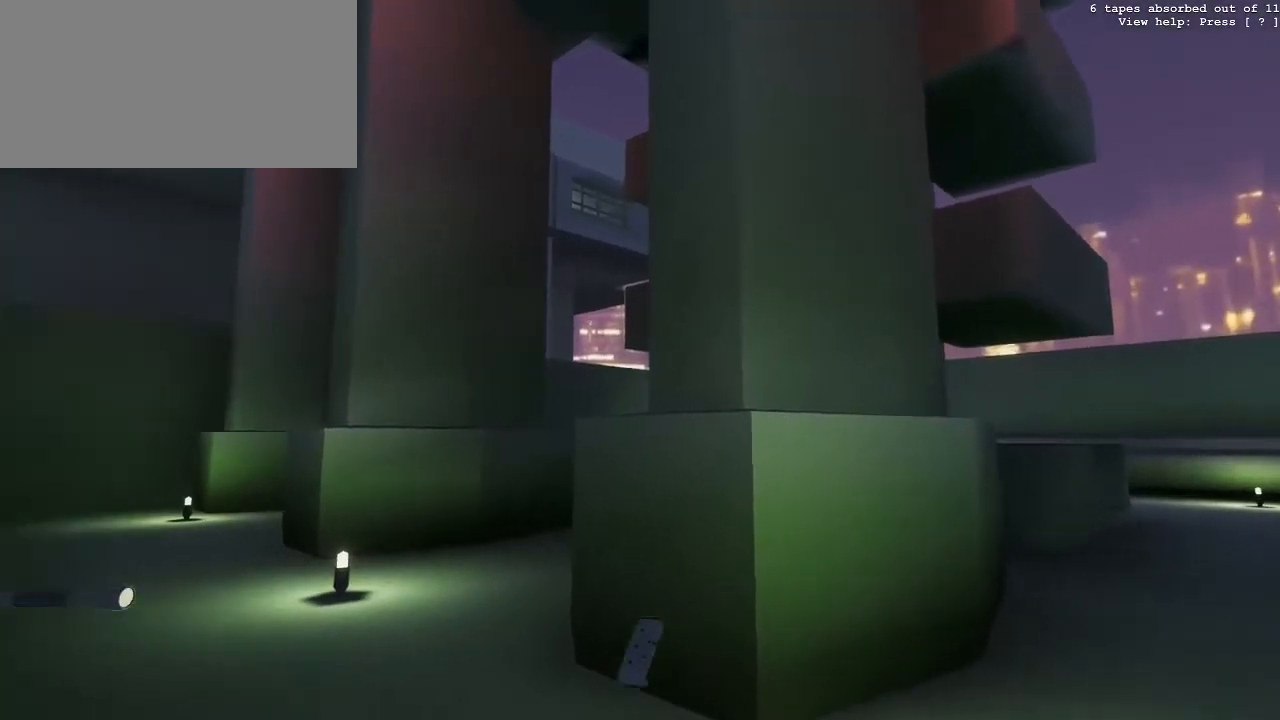
{"keys": ["a", "w"], "mouse": [], "events": [[50, "w", "down"], [100, "a", "down"]]}
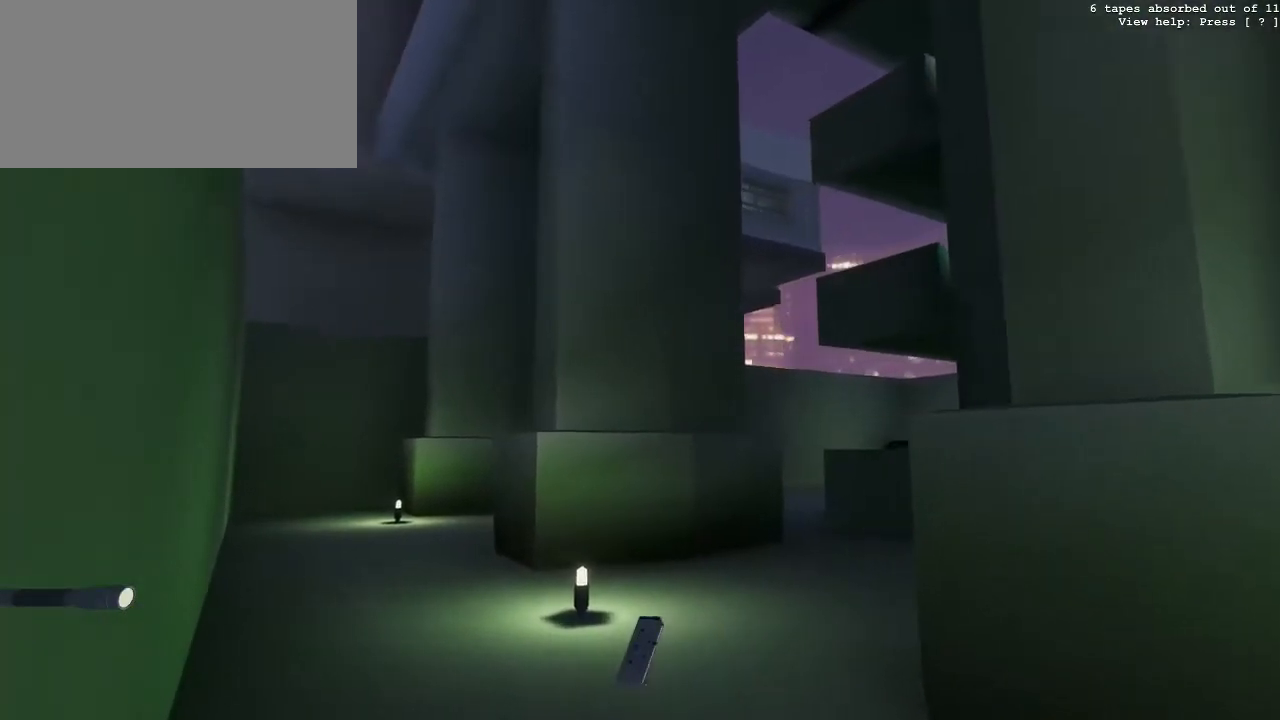
{"keys": [], "mouse": [], "events": [[300, "a", "up"], [300, "w", "up"]]}
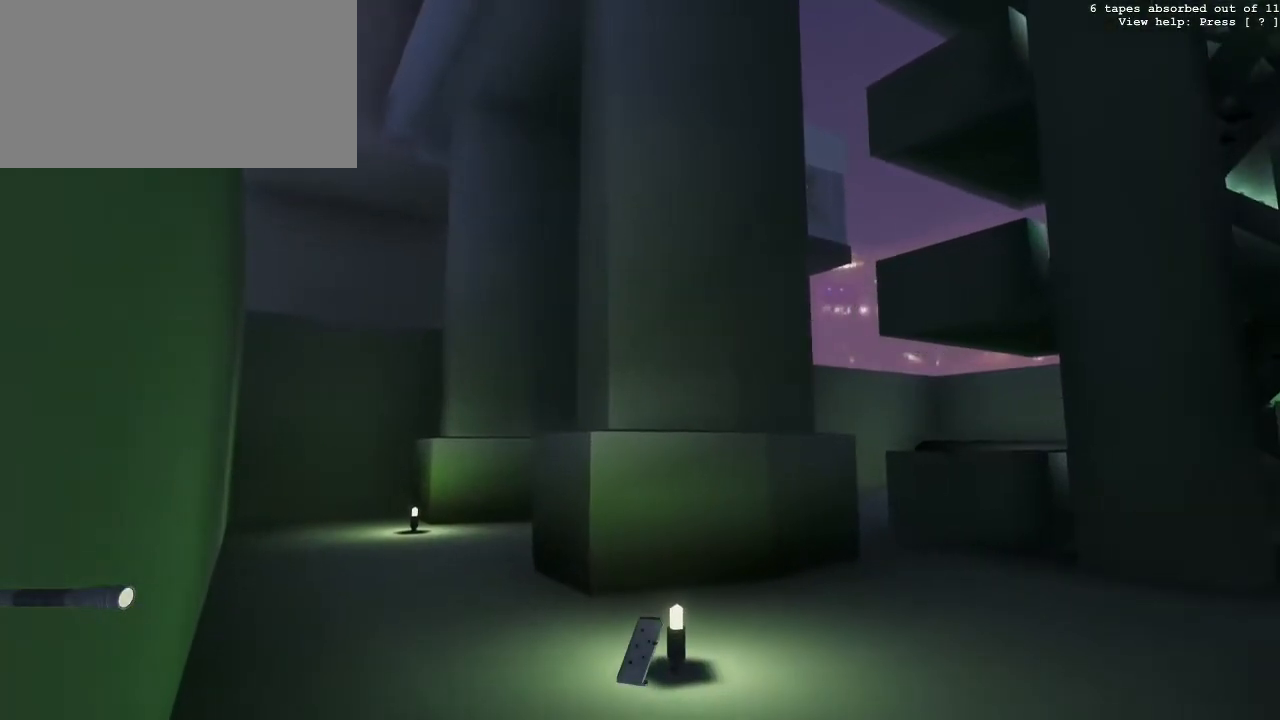
{"keys": ["a", "w"], "mouse": [], "events": [[183, "a", "down"], [183, "w", "down"]]}
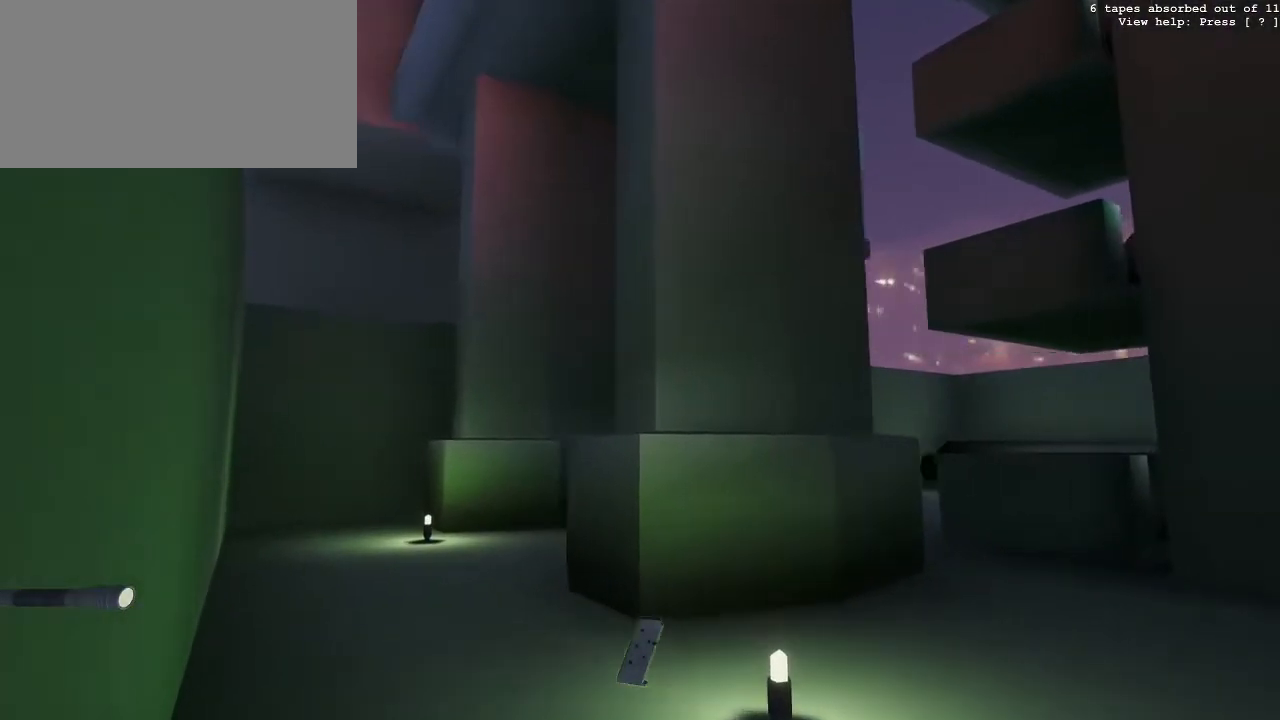
{"keys": [], "mouse": [], "events": [[200, "a", "up"], [200, "w", "up"]]}
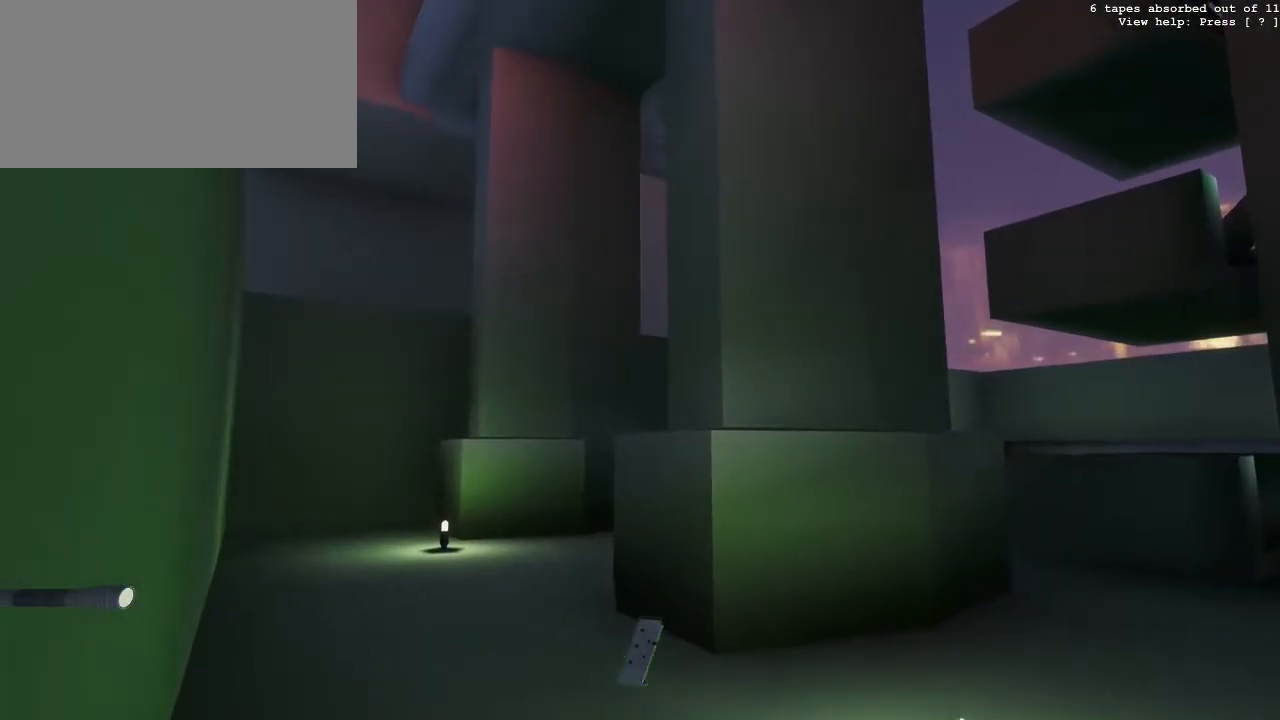
{"keys": ["a"], "mouse": [], "events": [[67, "a", "down"], [67, "w", "down"], [400, "w", "up"]]}
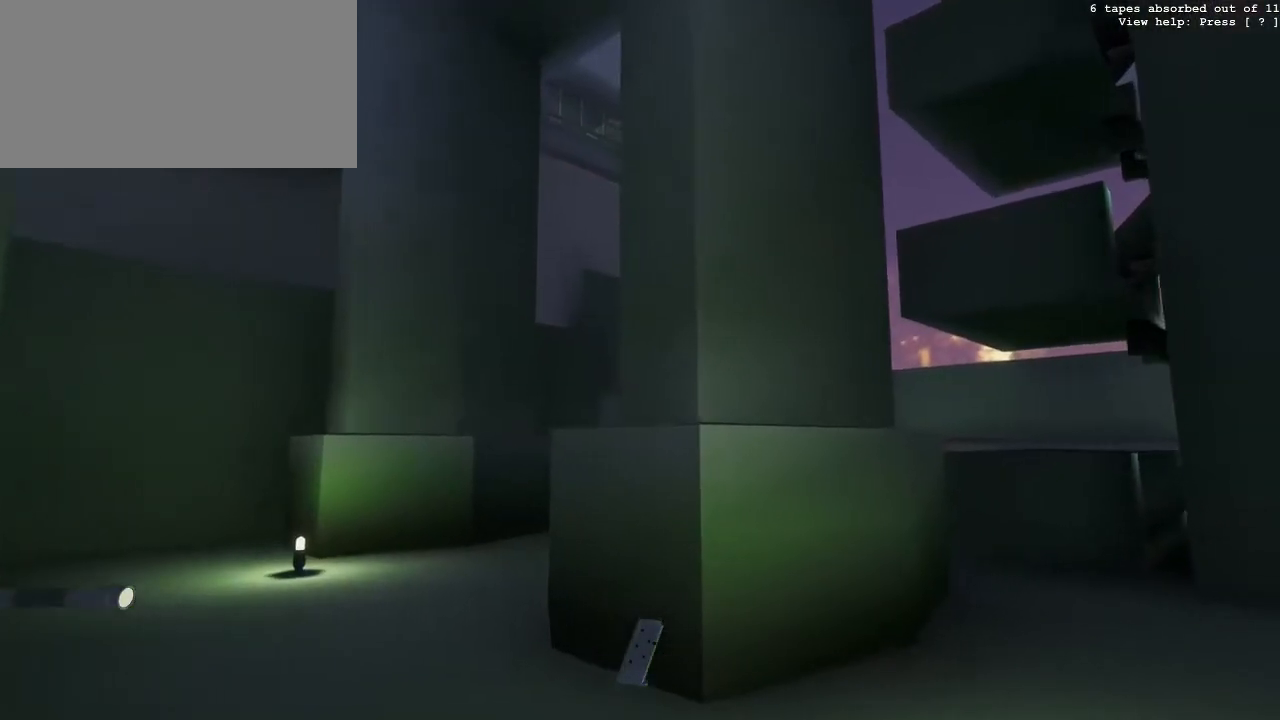
{"keys": ["a"], "mouse": ["right"], "events": [[183, "a", "up"], [183, "mouse_right", "down"], [317, "a", "down"]]}